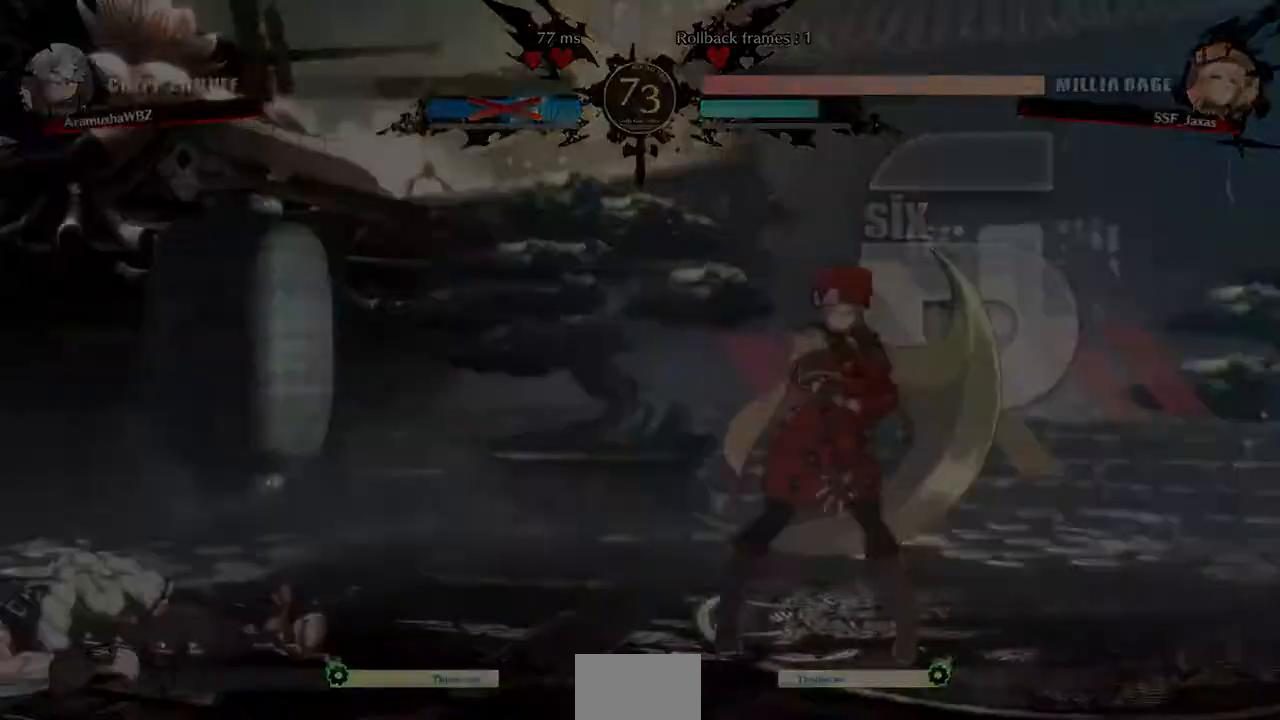
Gameplay with a controller (arcade stick); each line is a JSON object with the inputs held at the frame after it (dt_ms = milliseconds from this image to that frame). "events" lists button and stick changes between this image and that frame as [ms after this image, input, new state], when the widget could be followed in between. Not read: DPAD_DOWN L3 R3 START other_buttons.
{"dt_ms": 480, "buttons": [], "events": [[40, "CROSS", "up"]]}
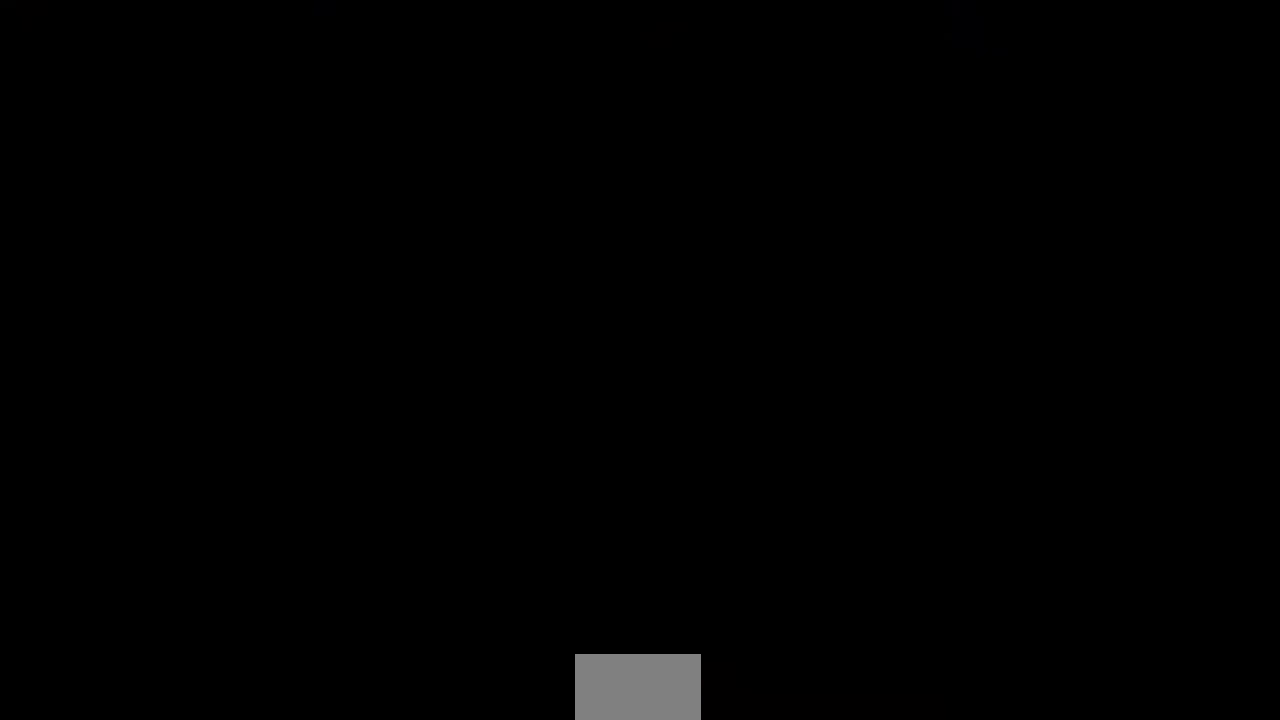
{"dt_ms": 520, "buttons": ["CROSS", "TRIANGLE"], "events": [[360, "R1", "down"], [400, "TRIANGLE", "down"], [480, "CROSS", "down"], [520, "R1", "up"]]}
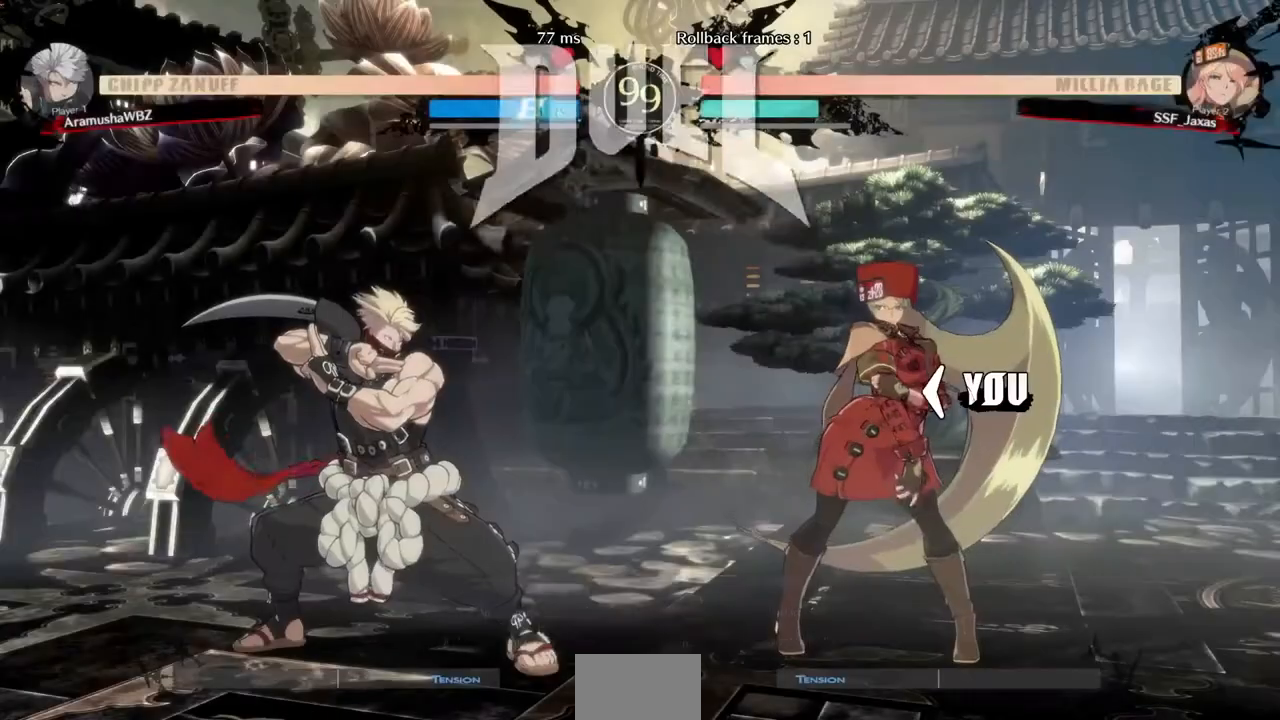
{"dt_ms": 480, "buttons": ["R1"], "events": [[40, "TRIANGLE", "up"], [120, "CROSS", "up"], [160, "R1", "down"], [160, "TRIANGLE", "down"], [200, "DPAD_UP", "down"], [200, "SQUARE", "down"], [240, "CROSS", "down"], [240, "DPAD_RIGHT", "down"], [280, "R1", "up"], [280, "TRIANGLE", "up"], [320, "CROSS", "up"], [320, "DPAD_LEFT", "down"], [320, "DPAD_RIGHT", "up"], [320, "DPAD_UP", "up"], [320, "SQUARE", "up"], [440, "DPAD_LEFT", "up"], [480, "R1", "down"]]}
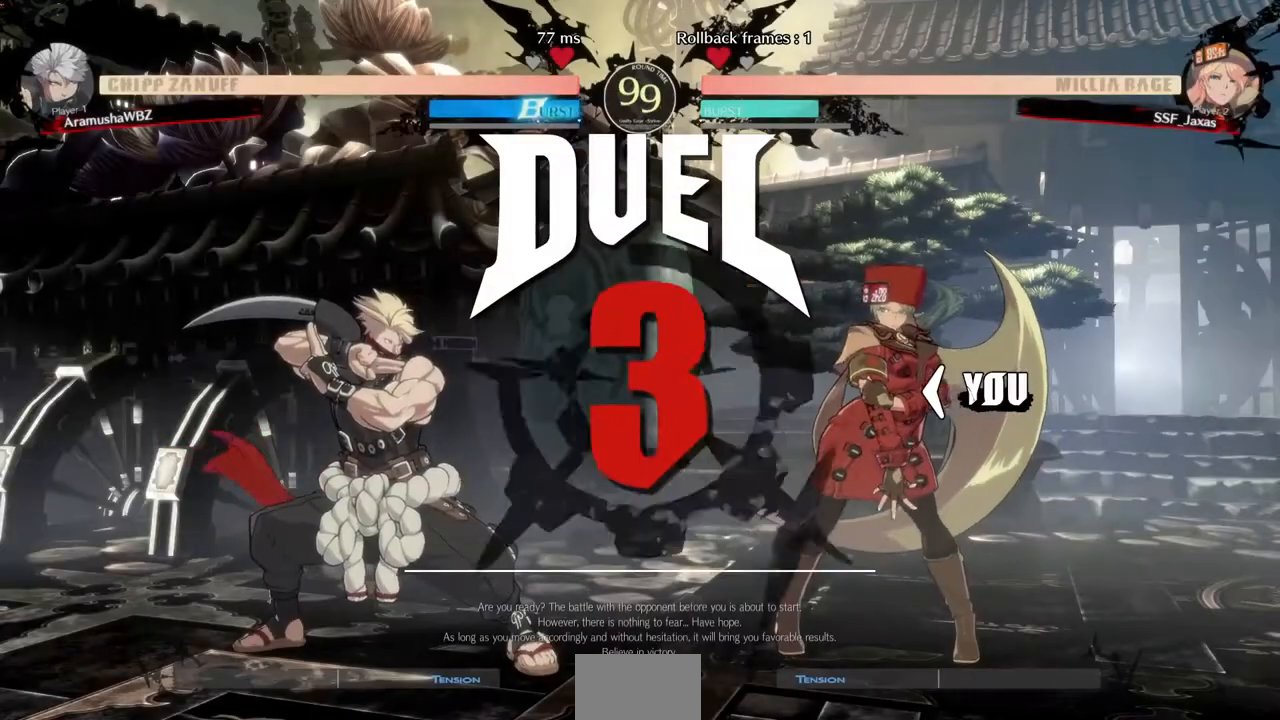
{"dt_ms": 520, "buttons": [], "events": [[160, "DPAD_LEFT", "down"], [160, "R1", "up"], [240, "DPAD_LEFT", "up"], [240, "L1", "down"], [240, "R1", "down"], [280, "DPAD_UP", "down"], [360, "DPAD_RIGHT", "down"], [360, "R1", "up"], [400, "L1", "up"], [440, "DPAD_LEFT", "down"], [440, "DPAD_RIGHT", "up"], [440, "DPAD_UP", "up"], [520, "DPAD_LEFT", "up"]]}
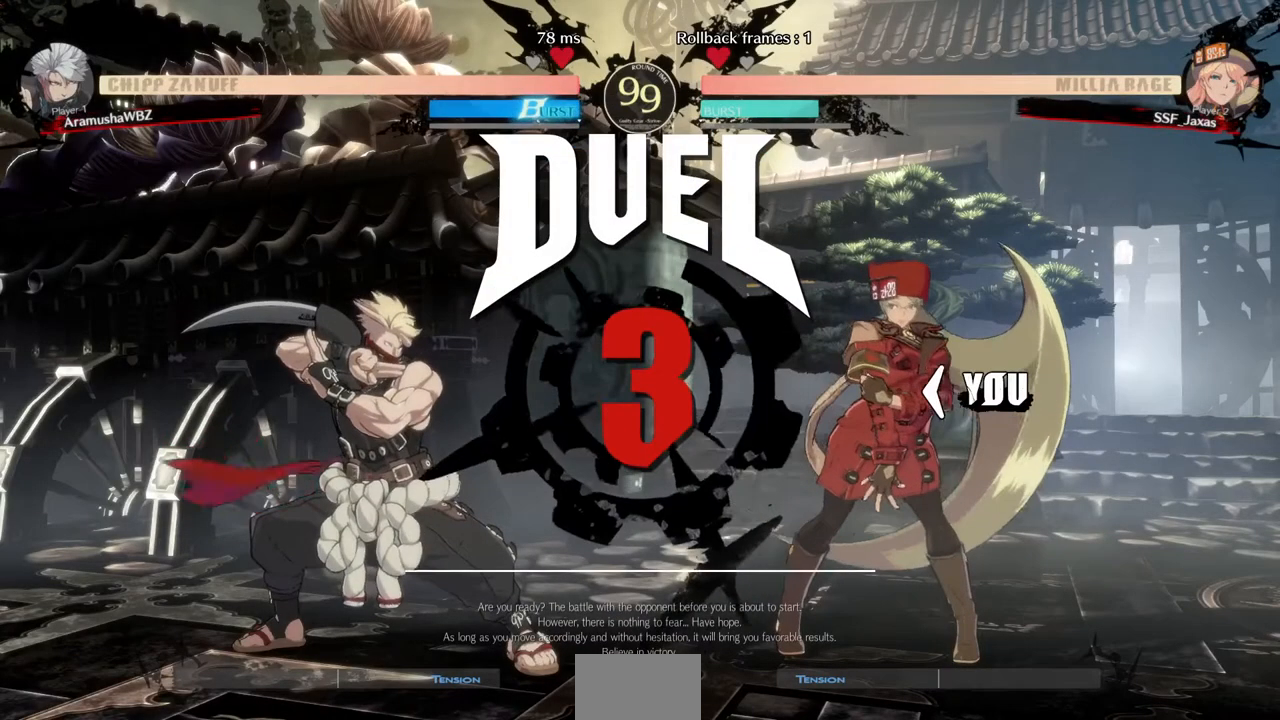
{"dt_ms": 480, "buttons": ["DPAD_RIGHT"], "events": [[120, "DPAD_RIGHT", "down"], [240, "DPAD_RIGHT", "up"], [280, "DPAD_LEFT", "down"], [360, "DPAD_LEFT", "up"], [440, "DPAD_RIGHT", "down"]]}
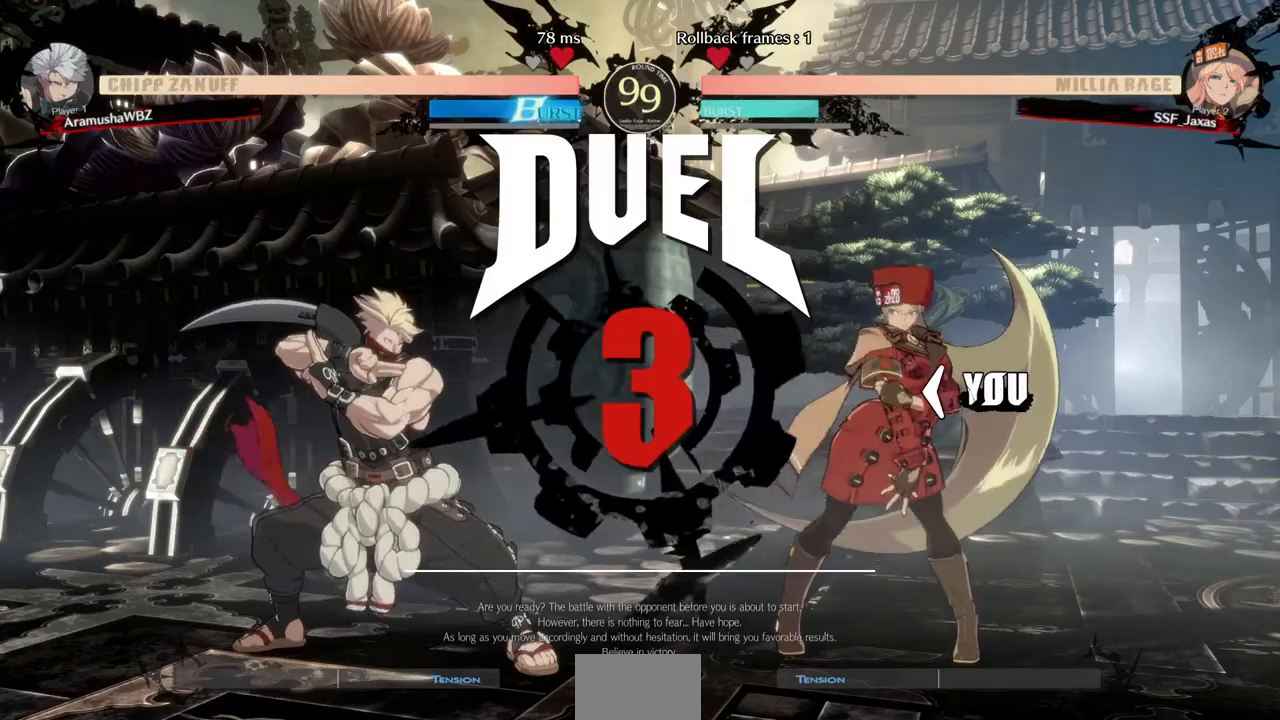
{"dt_ms": 520, "buttons": ["DPAD_LEFT"], "events": [[40, "DPAD_RIGHT", "up"], [120, "DPAD_LEFT", "down"], [240, "DPAD_LEFT", "up"], [280, "DPAD_RIGHT", "down"], [440, "DPAD_RIGHT", "up"], [520, "DPAD_LEFT", "down"]]}
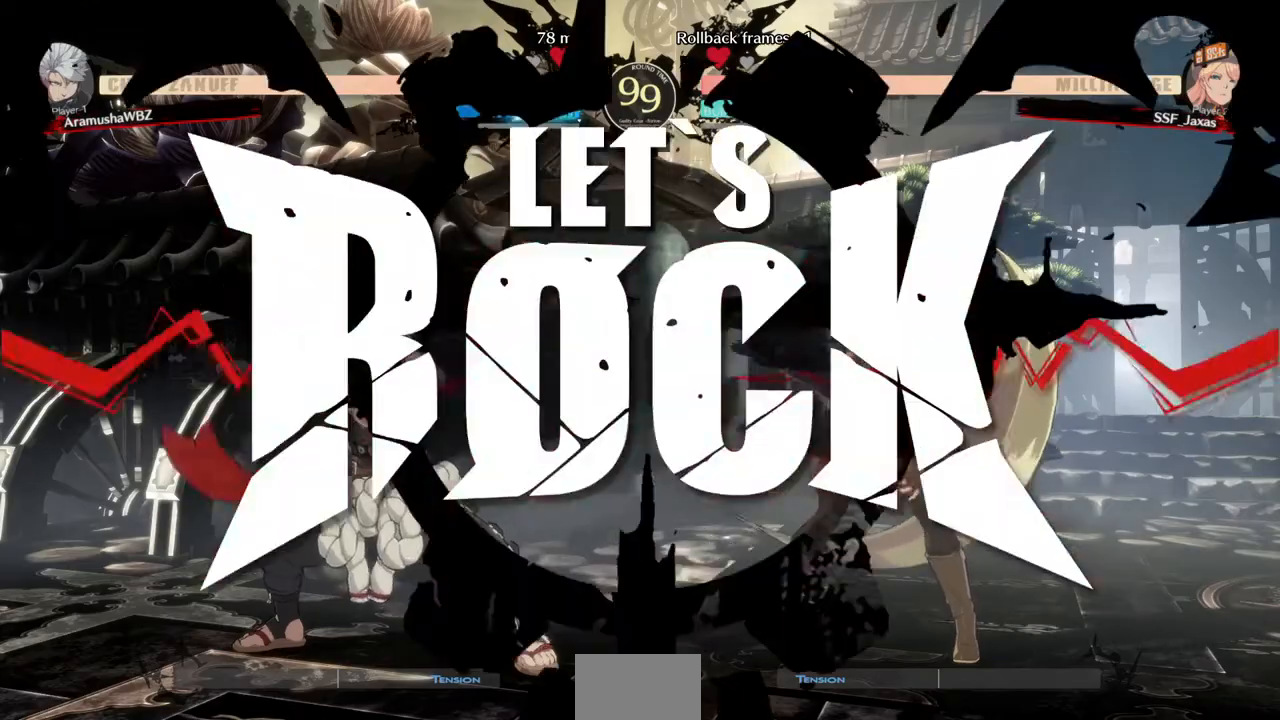
{"dt_ms": 480, "buttons": [], "events": [[240, "DPAD_LEFT", "up"]]}
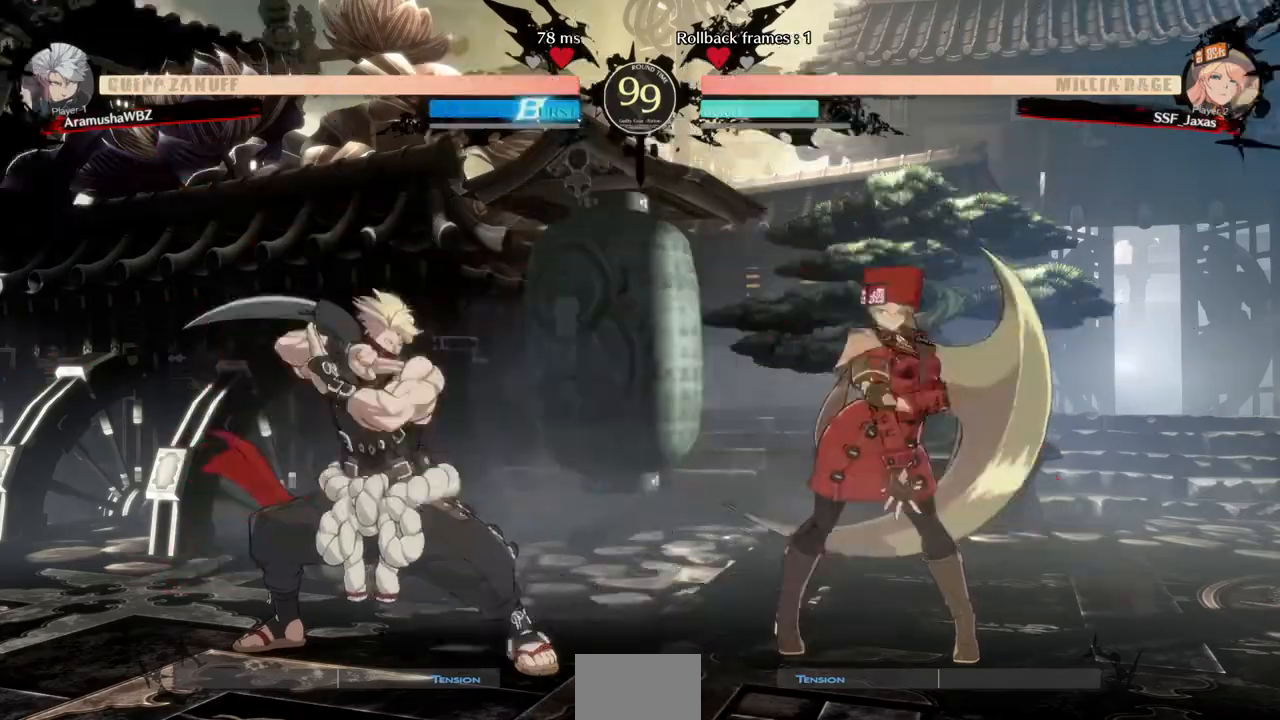
{"dt_ms": 1000, "buttons": ["DPAD_UP", "DPAD_RIGHT"]}
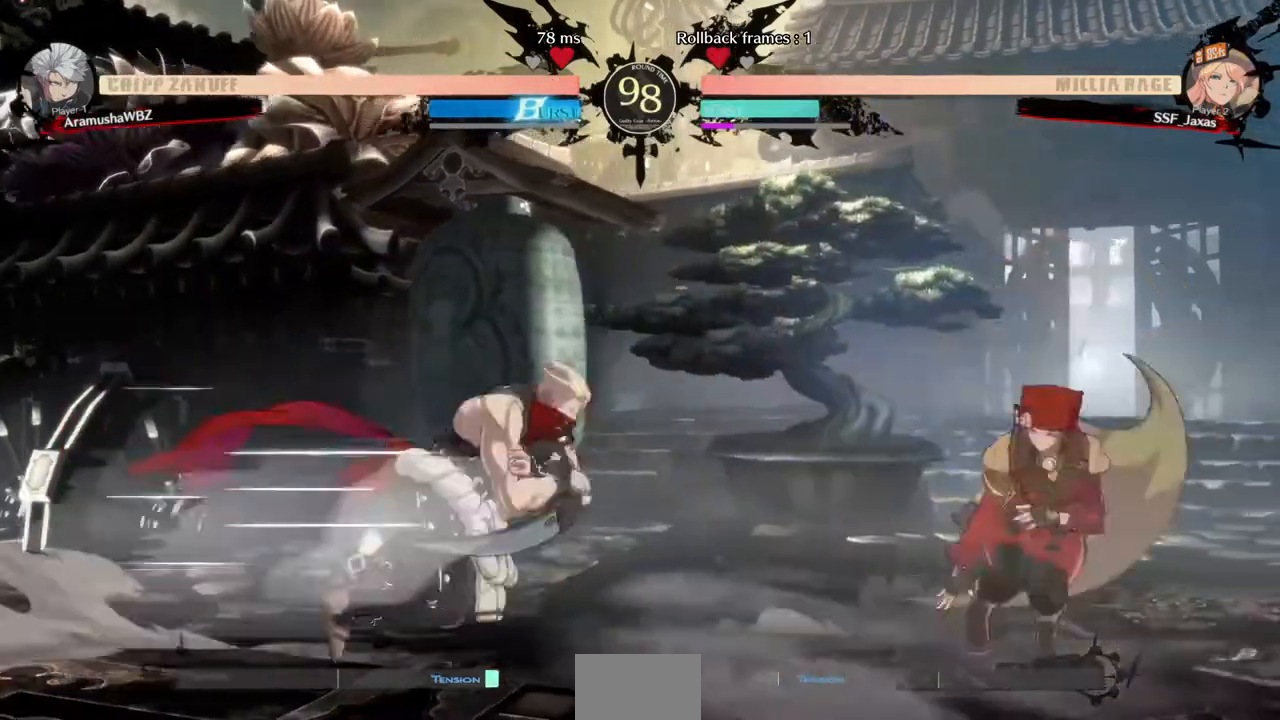
{"dt_ms": 520, "buttons": [], "events": [[40, "DPAD_UP", "up"], [120, "DPAD_RIGHT", "up"], [280, "DPAD_UP", "down"], [440, "DPAD_UP", "up"]]}
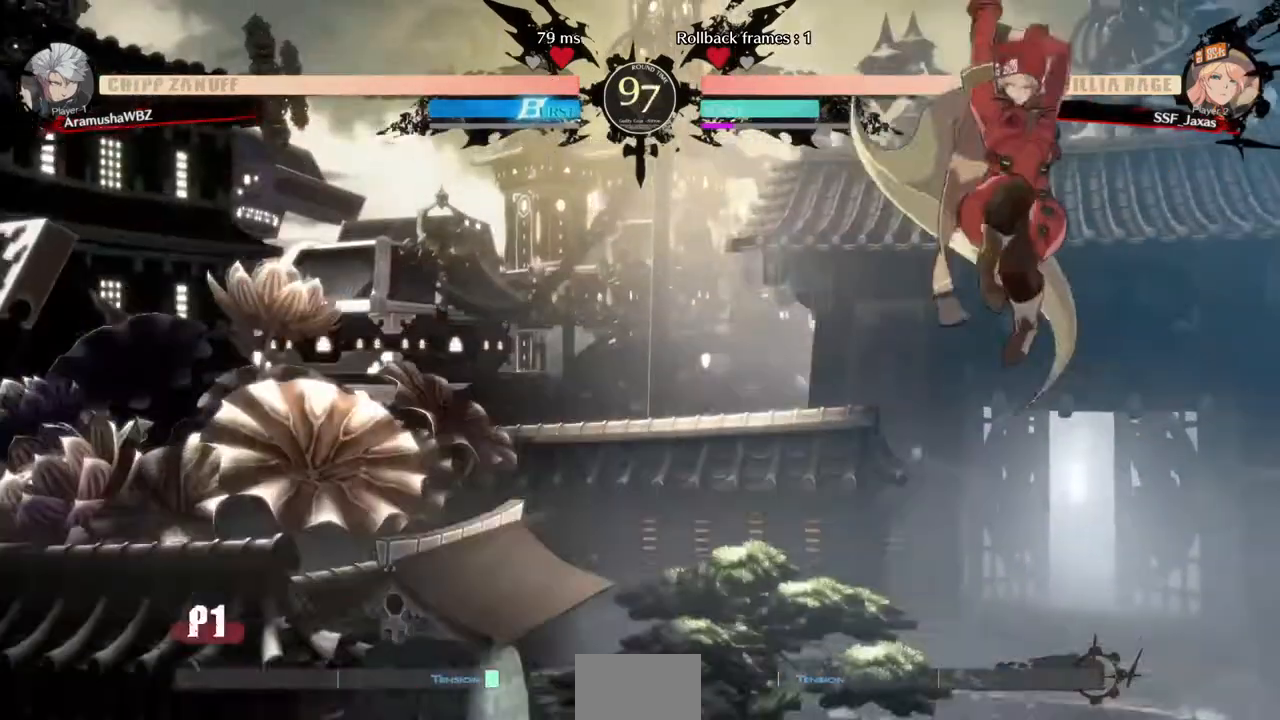
{"dt_ms": 480, "buttons": ["R1"], "events": [[320, "DPAD_LEFT", "down"], [360, "R1", "down"], [480, "DPAD_LEFT", "up"]]}
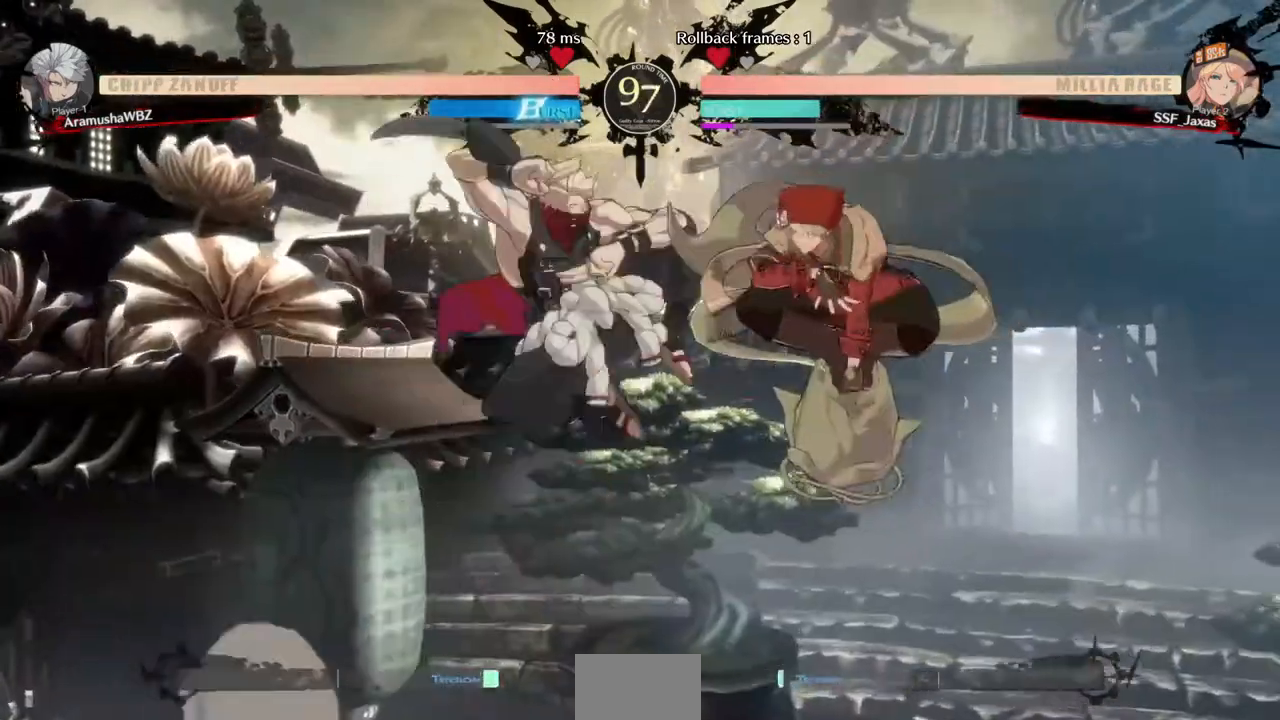
{"dt_ms": 520, "buttons": ["DPAD_RIGHT"], "events": [[40, "R1", "up"], [480, "DPAD_RIGHT", "down"]]}
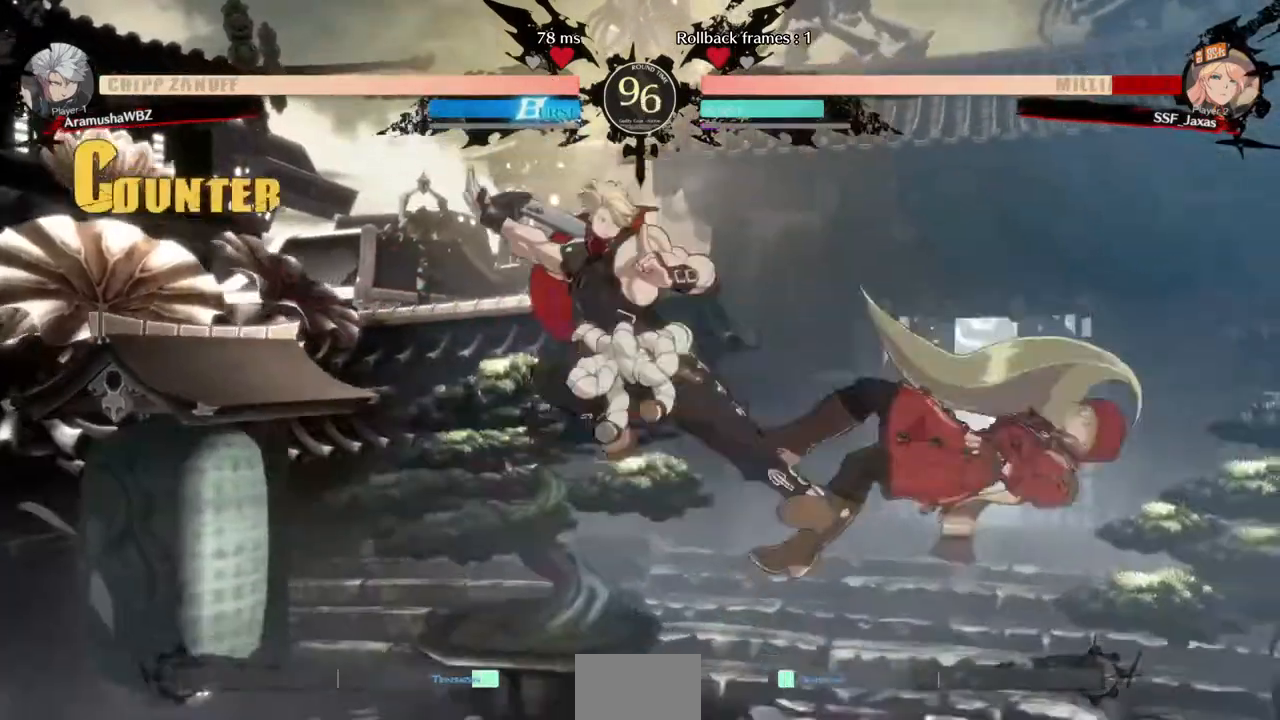
{"dt_ms": 480, "buttons": ["DPAD_RIGHT"], "events": []}
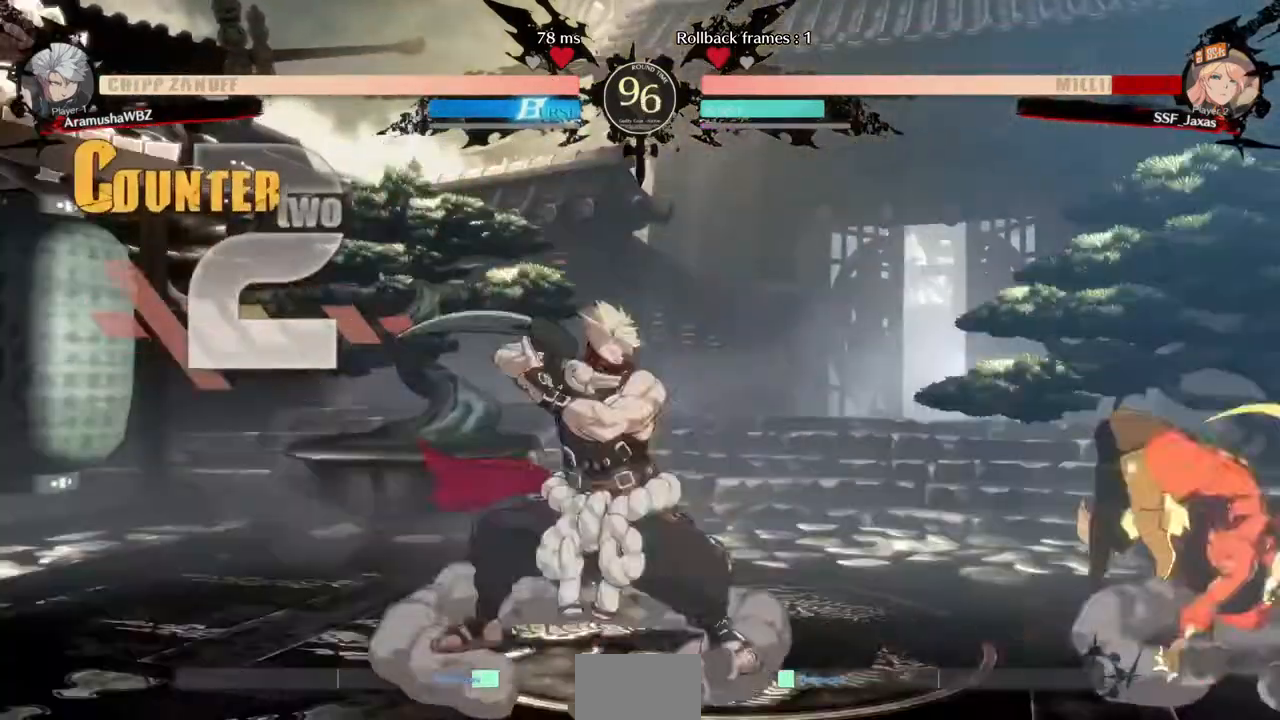
{"dt_ms": 520, "buttons": ["SQUARE", "TRIANGLE", "DPAD_RIGHT"]}
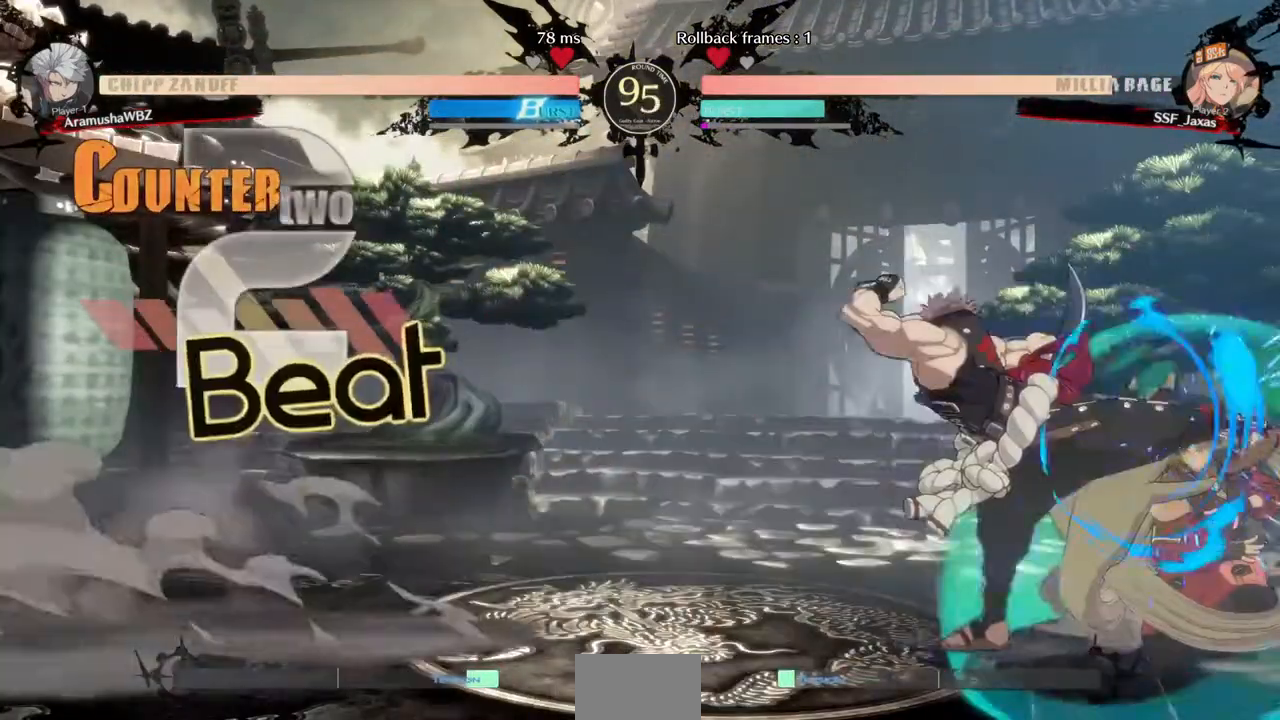
{"dt_ms": 480, "buttons": ["DPAD_RIGHT"], "events": [[320, "SQUARE", "up"], [320, "TRIANGLE", "up"]]}
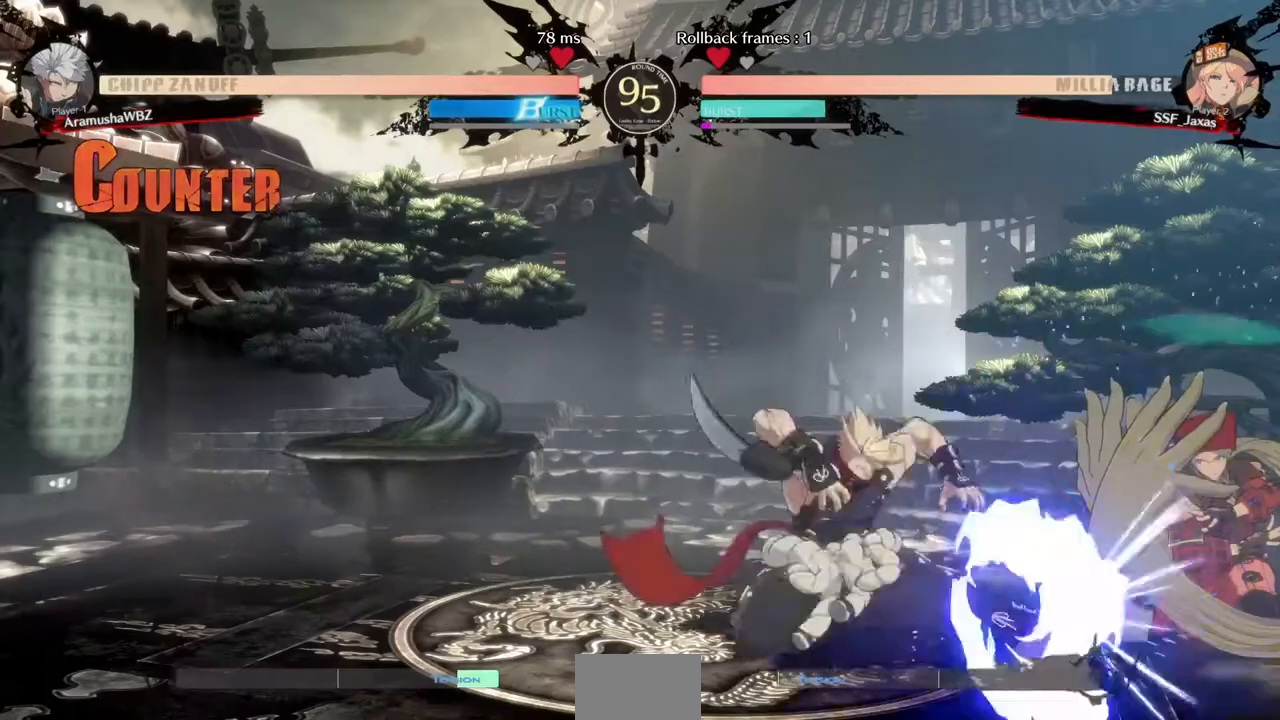
{"dt_ms": 520, "buttons": ["DPAD_RIGHT"], "events": []}
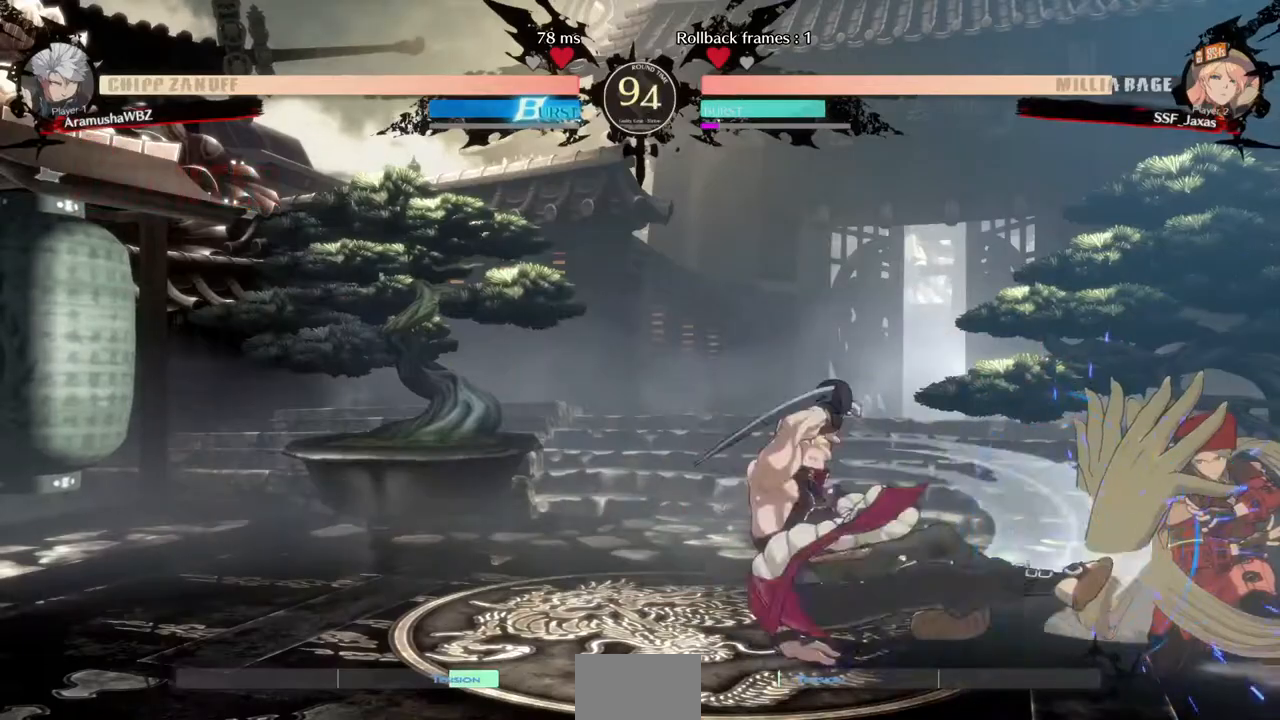
{"dt_ms": 480, "buttons": ["DPAD_UP", "DPAD_RIGHT"], "events": [[440, "DPAD_UP", "down"]]}